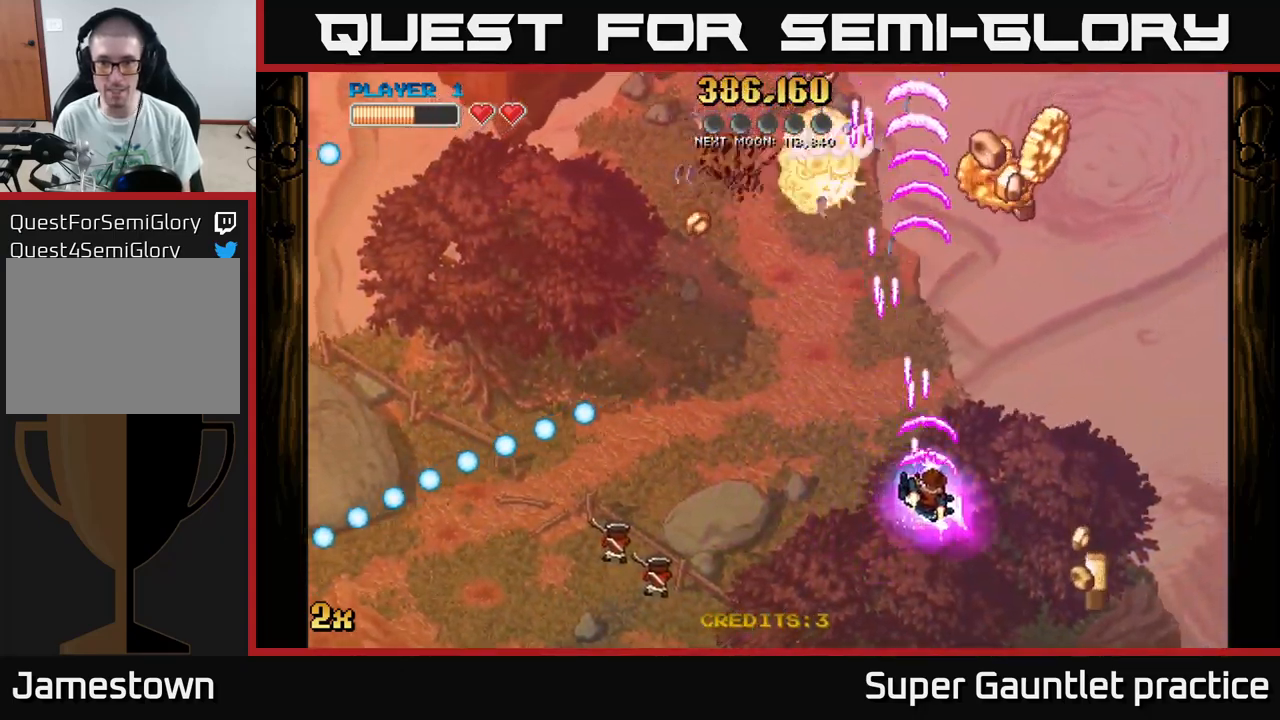
Gameplay with a controller (Xbox layout); each line is a JSON object with the inputs held at the frame after it. "events" lists button and stick changes between this image and that frame as [ms after this image, input, new state], when the widget could be followed in between. Not read: right_stick.
{"buttons": ["A"], "left_stick": "down", "events": [[467, "left_stick", "down"]]}
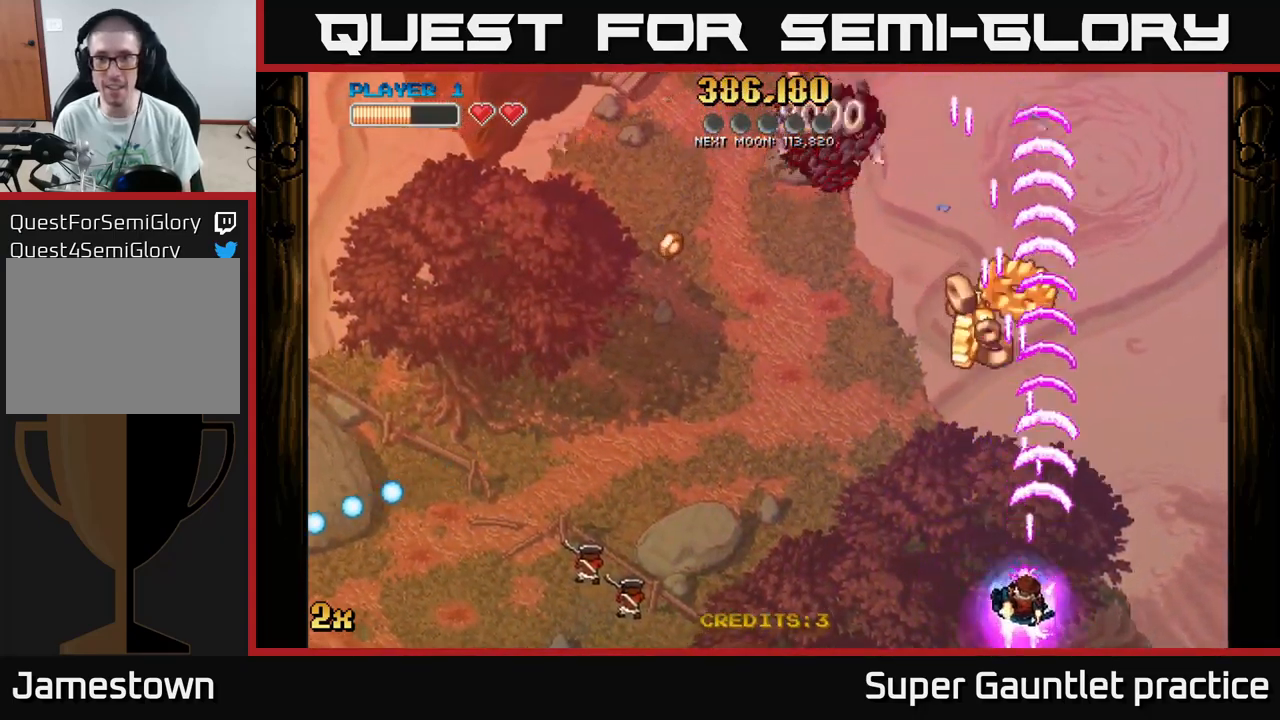
{"buttons": ["A"], "left_stick": "down-right", "events": [[17, "left_stick", "down-left"], [67, "left_stick", "center"], [300, "left_stick", "down"], [433, "left_stick", "down-right"]]}
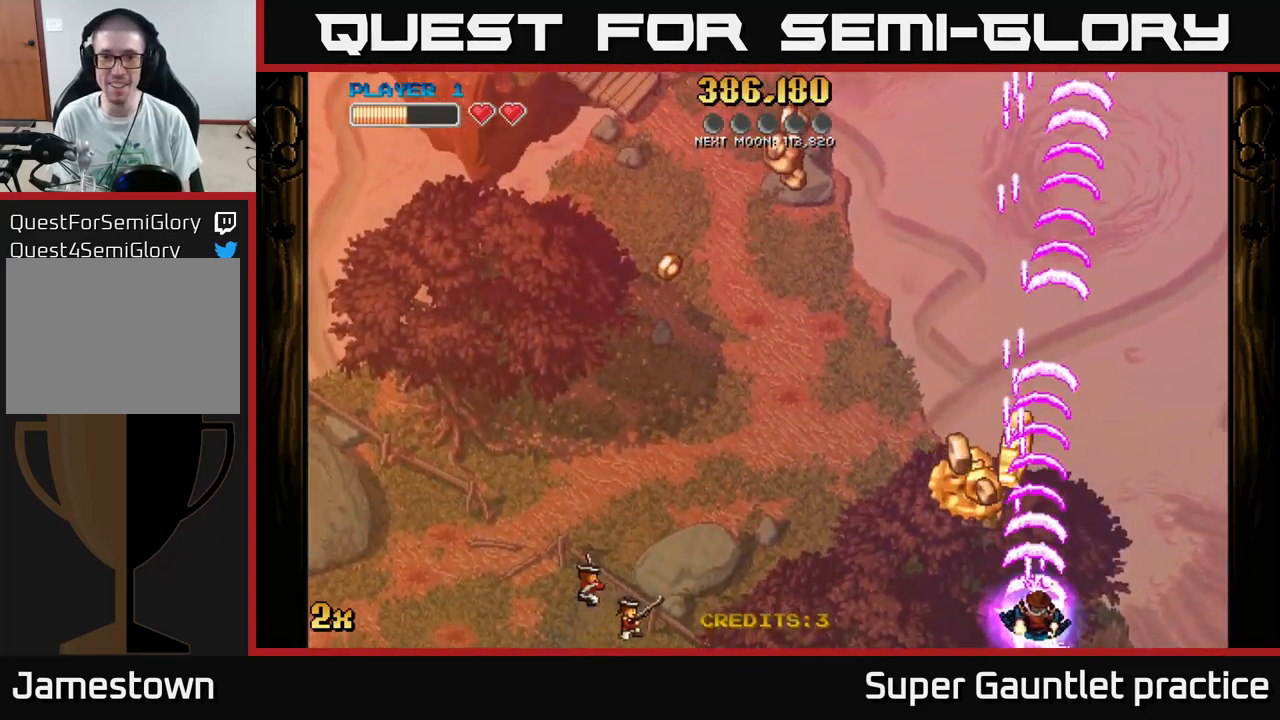
{"buttons": ["A"], "left_stick": "up-left", "events": [[67, "left_stick", "center"], [317, "left_stick", "left"], [467, "left_stick", "up-left"]]}
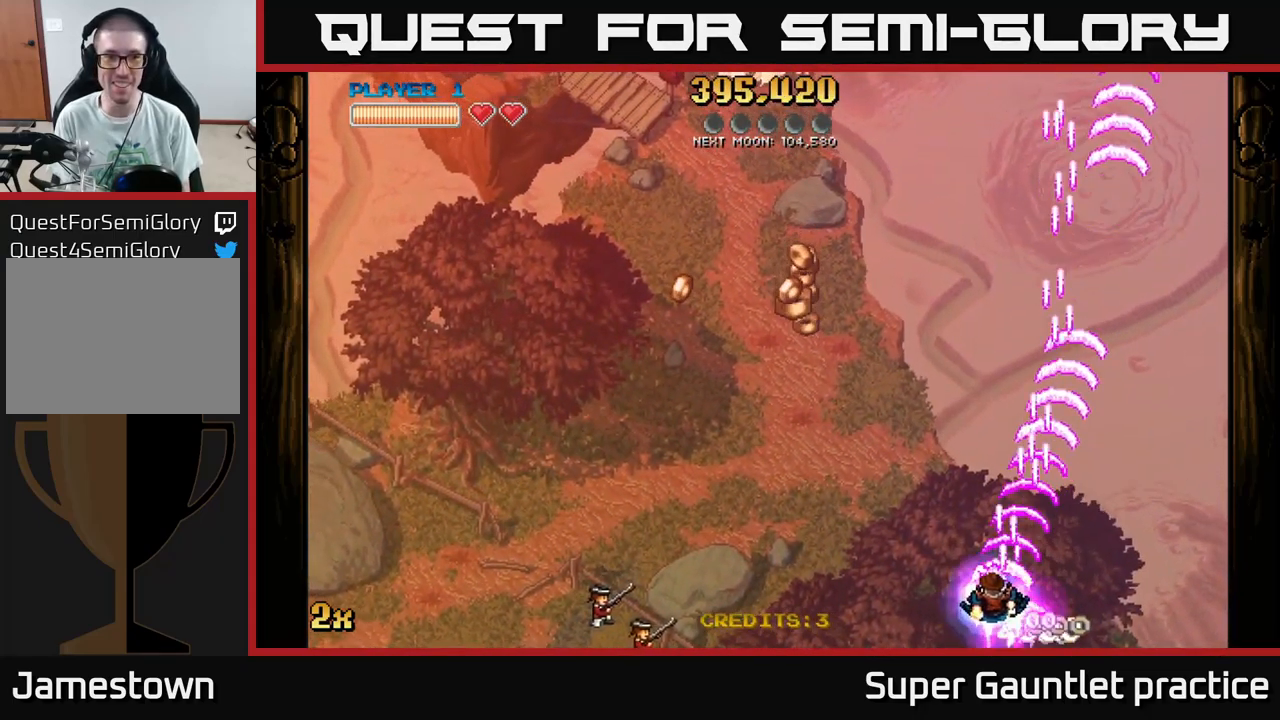
{"buttons": ["A"], "left_stick": "down", "events": [[250, "A", "up"], [250, "left_stick", "down-left"], [267, "A", "down"], [367, "left_stick", "down"]]}
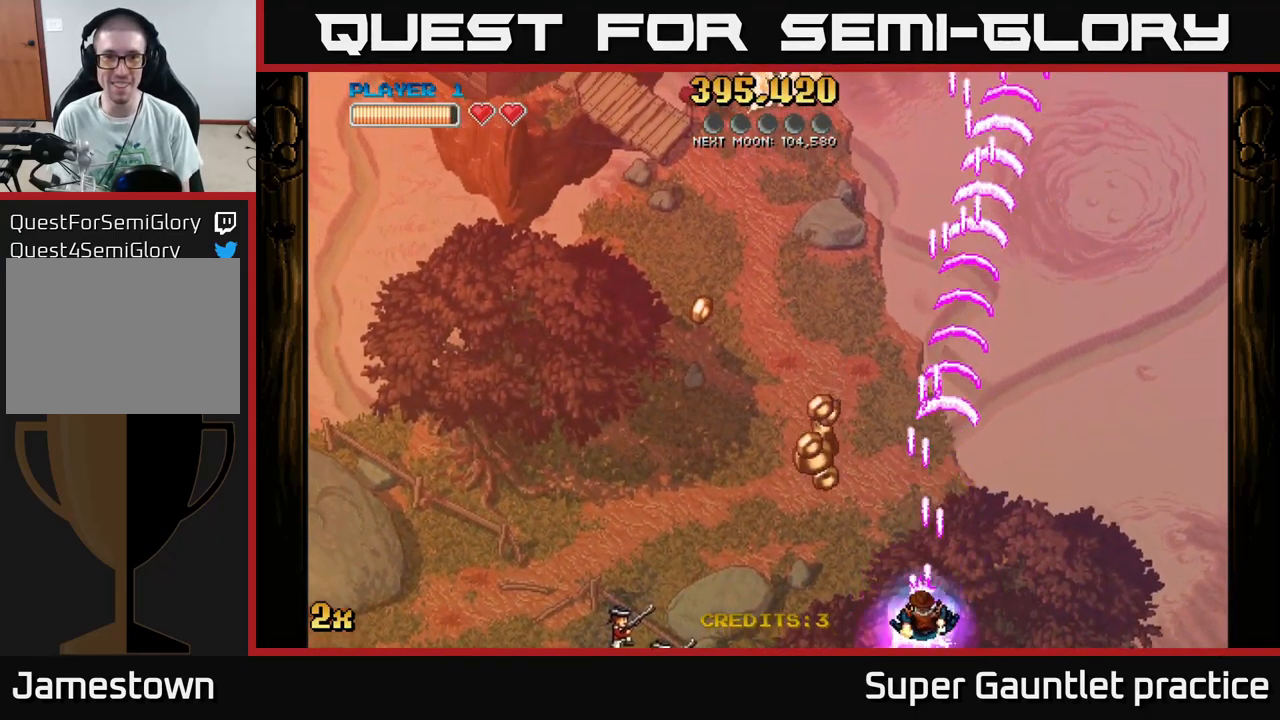
{"buttons": ["A"], "left_stick": "left", "events": [[217, "left_stick", "down-left"], [367, "left_stick", "left"]]}
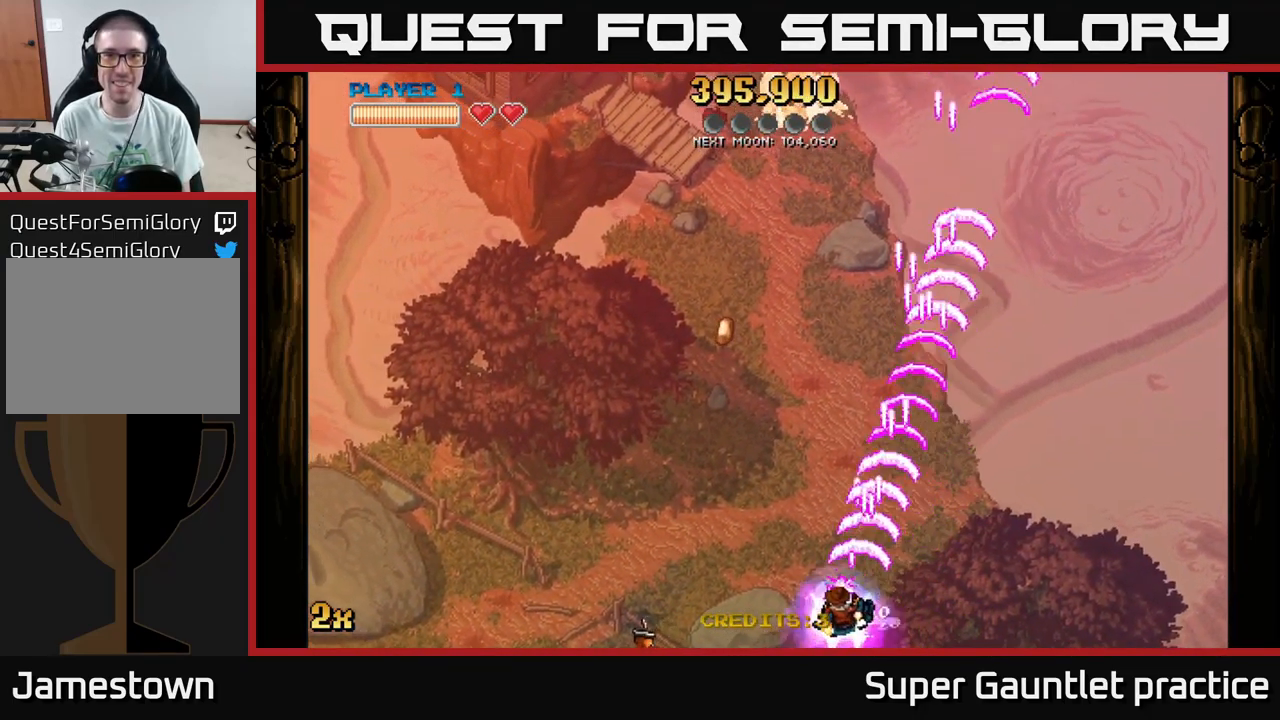
{"buttons": ["A"], "left_stick": "up", "events": [[83, "left_stick", "up-left"], [366, "left_stick", "up"]]}
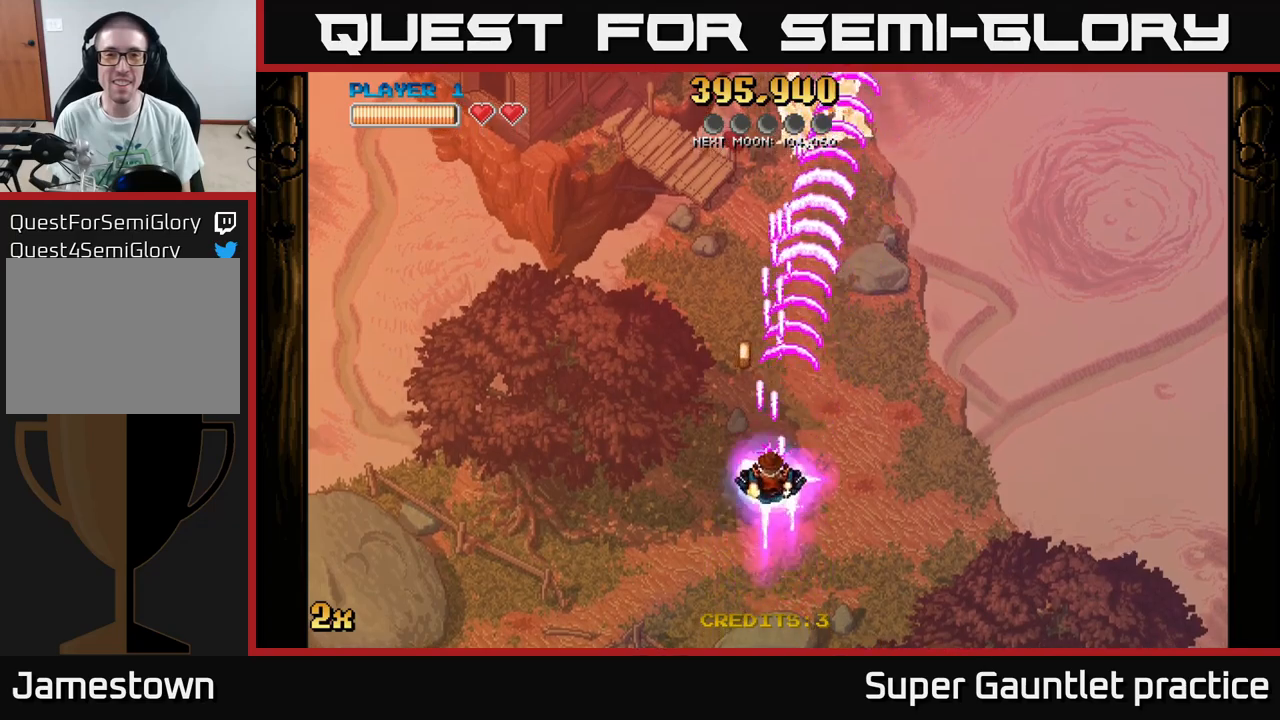
{"buttons": ["A"], "left_stick": "down-left", "events": [[300, "left_stick", "left"], [350, "left_stick", "down-left"]]}
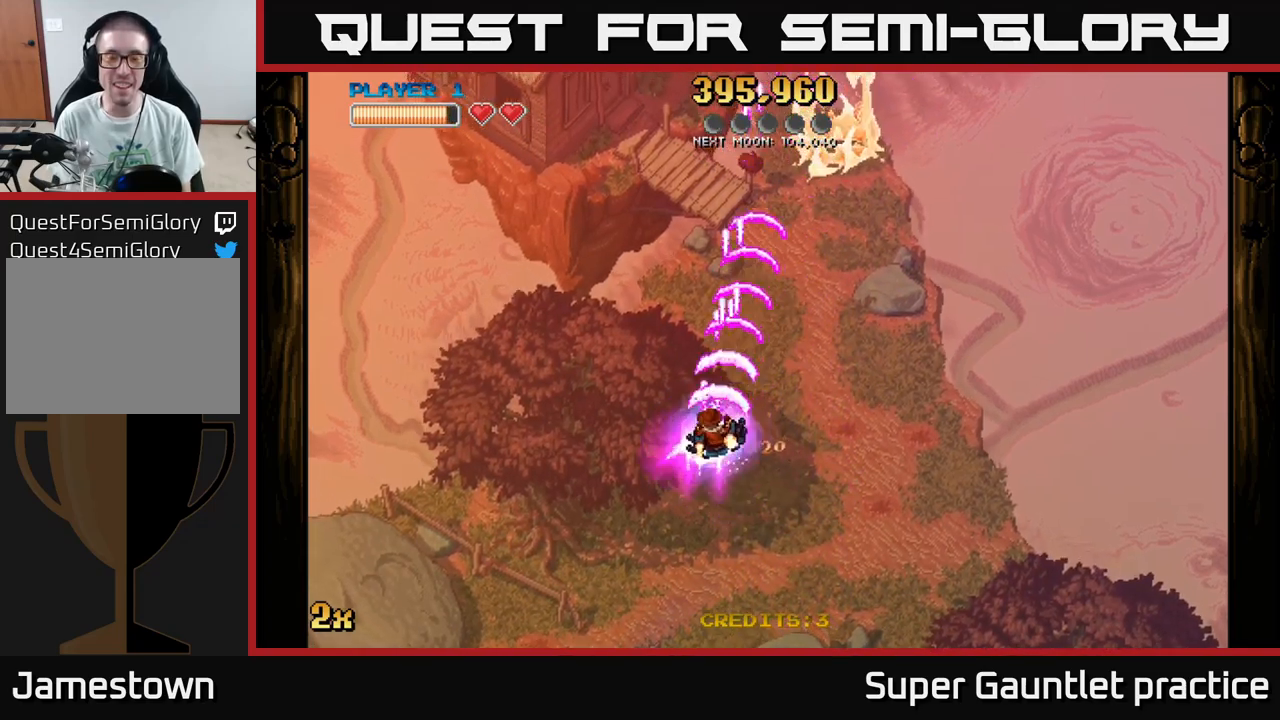
{"buttons": ["A"], "left_stick": "down-left", "events": []}
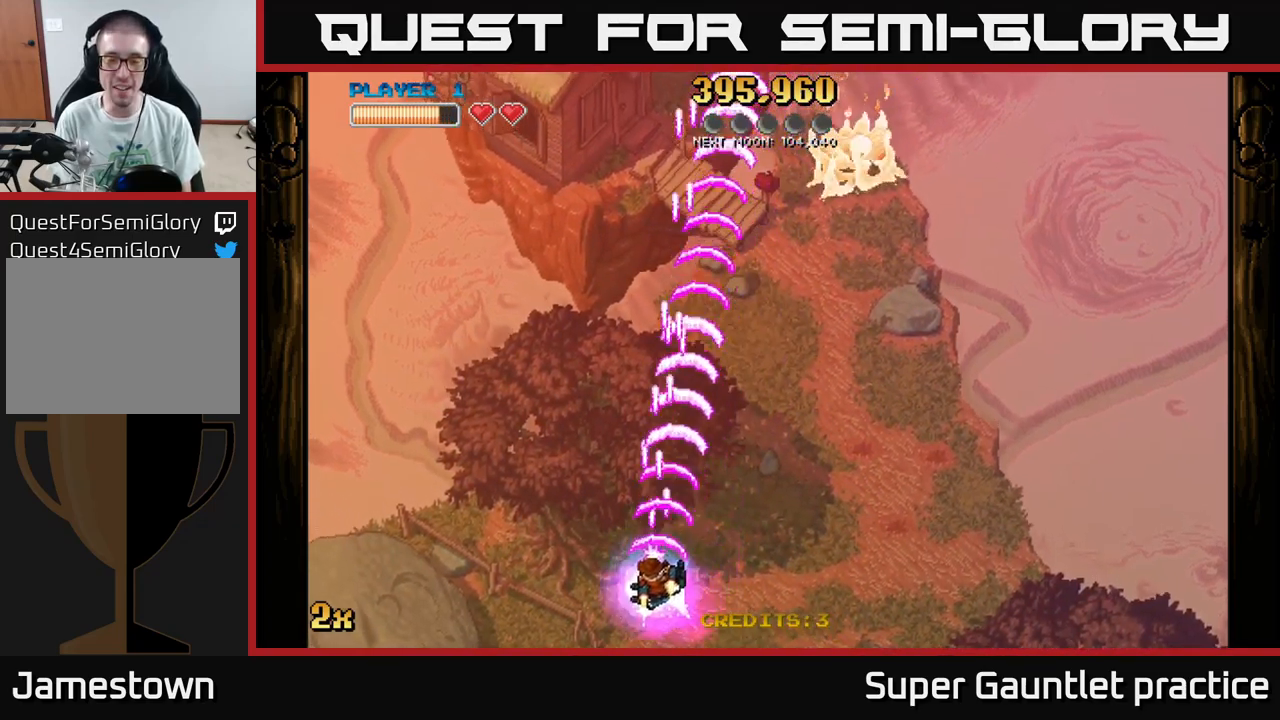
{"buttons": ["A"], "left_stick": "up-right", "events": [[233, "left_stick", "left"], [450, "left_stick", "up-right"]]}
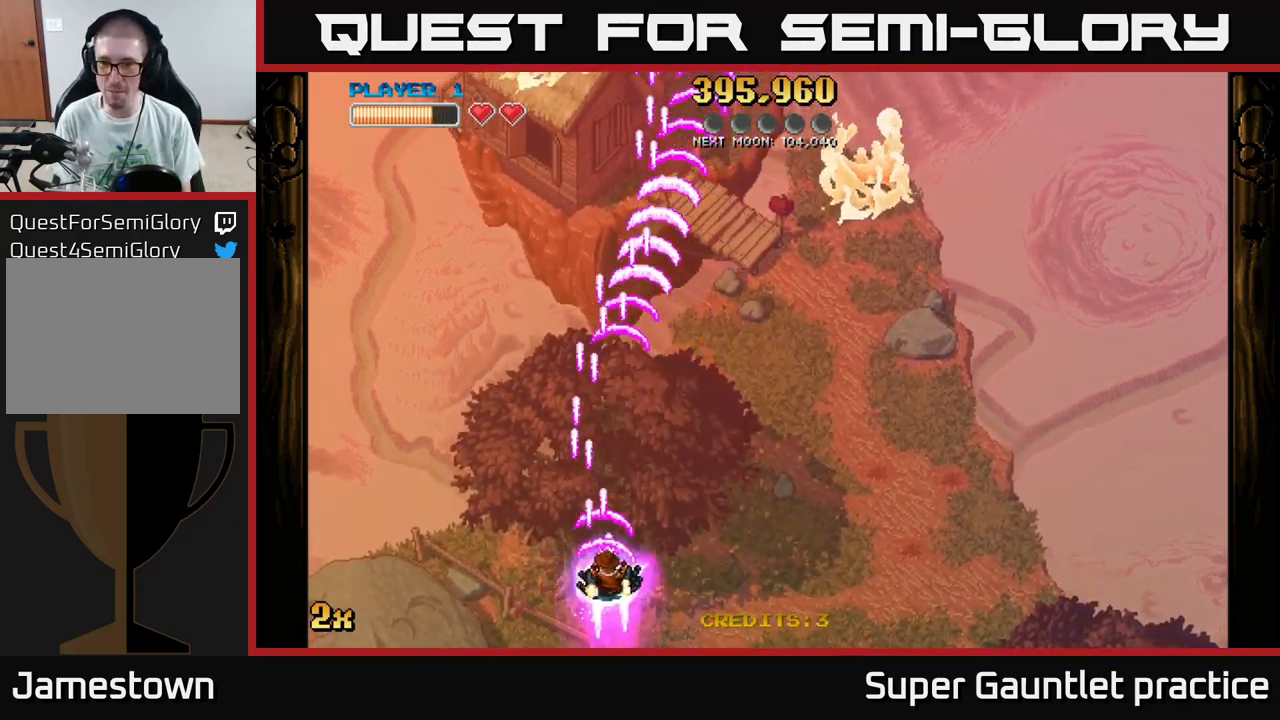
{"buttons": ["A"], "left_stick": "up-right", "events": [[167, "left_stick", "center"], [433, "left_stick", "up-right"]]}
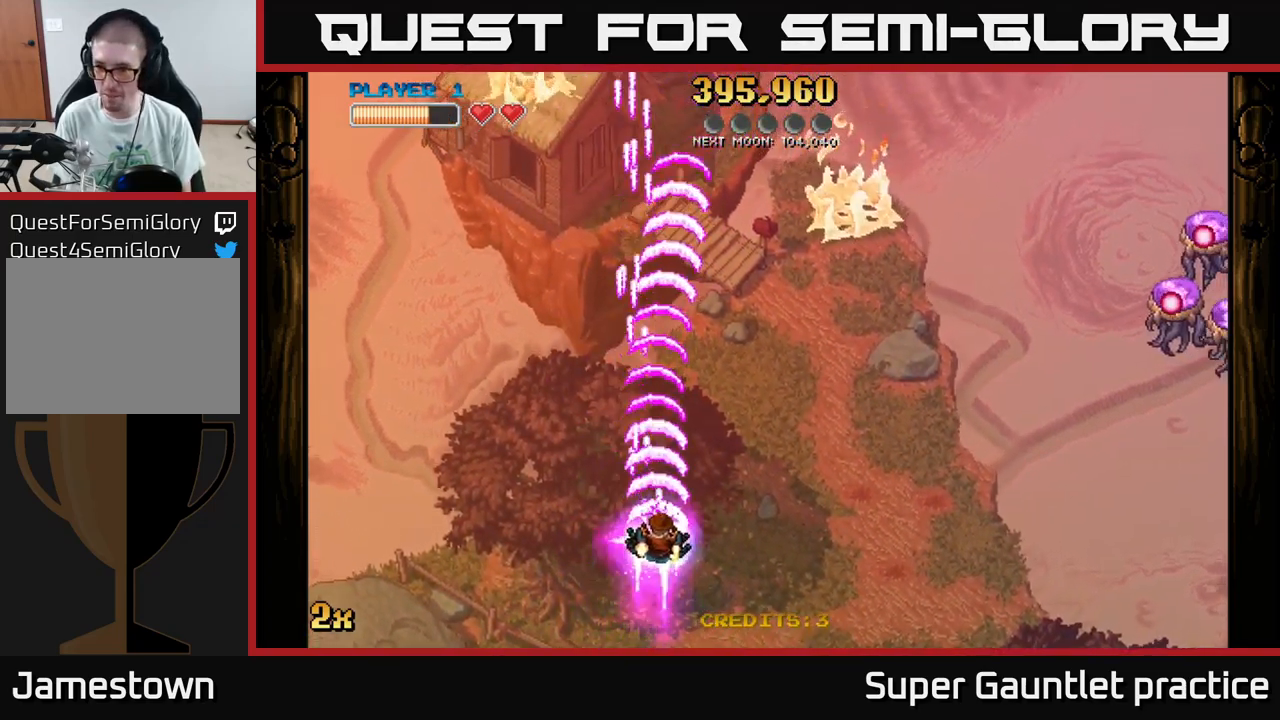
{"buttons": ["A"], "left_stick": "right", "events": [[283, "left_stick", "up-left"], [367, "left_stick", "down-left"], [450, "left_stick", "right"]]}
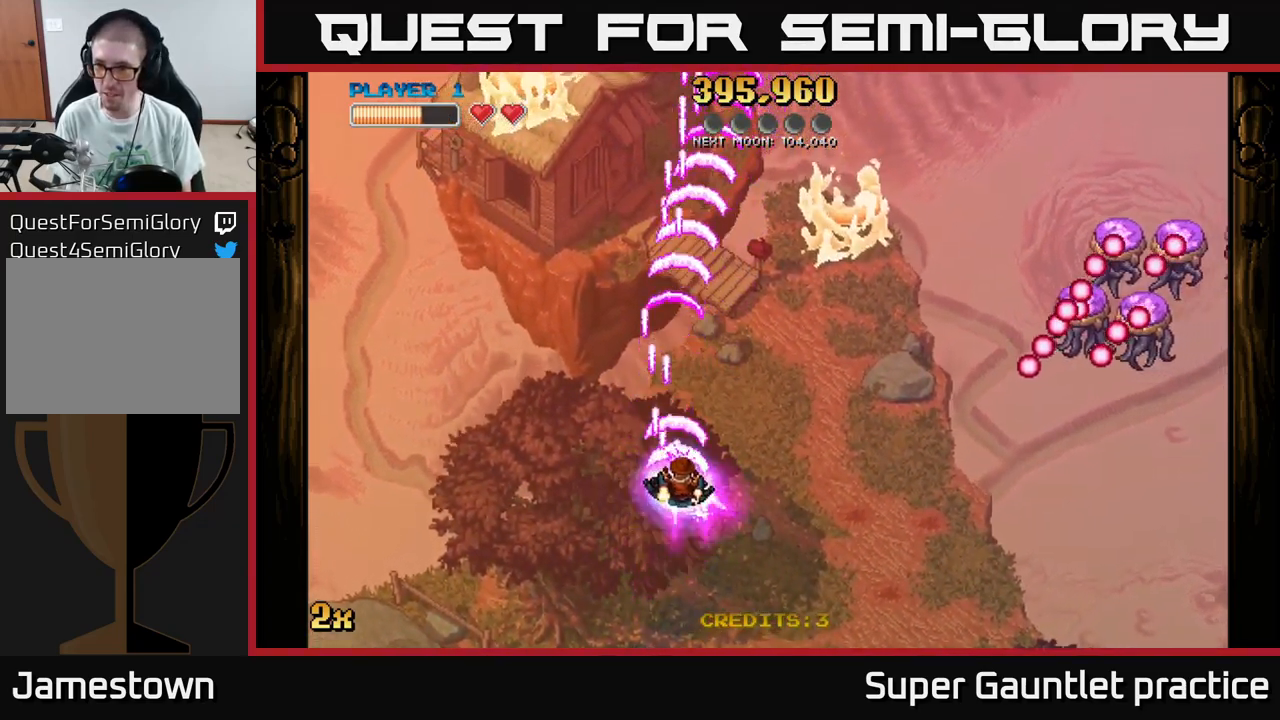
{"buttons": ["A"], "left_stick": "down", "events": [[17, "X", "down"], [17, "left_stick", "up-right"], [133, "X", "up"], [283, "left_stick", "down-left"], [483, "left_stick", "down"]]}
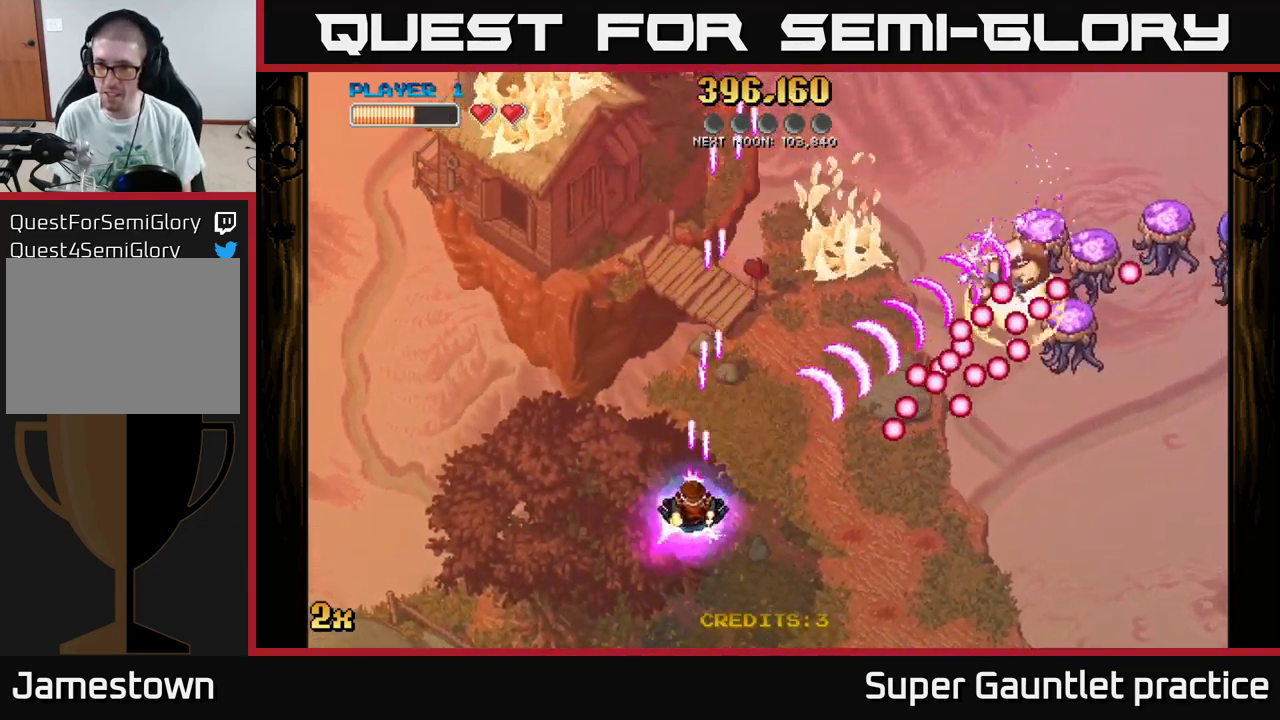
{"buttons": ["A"], "left_stick": "down", "events": [[117, "left_stick", "left"], [500, "left_stick", "down"]]}
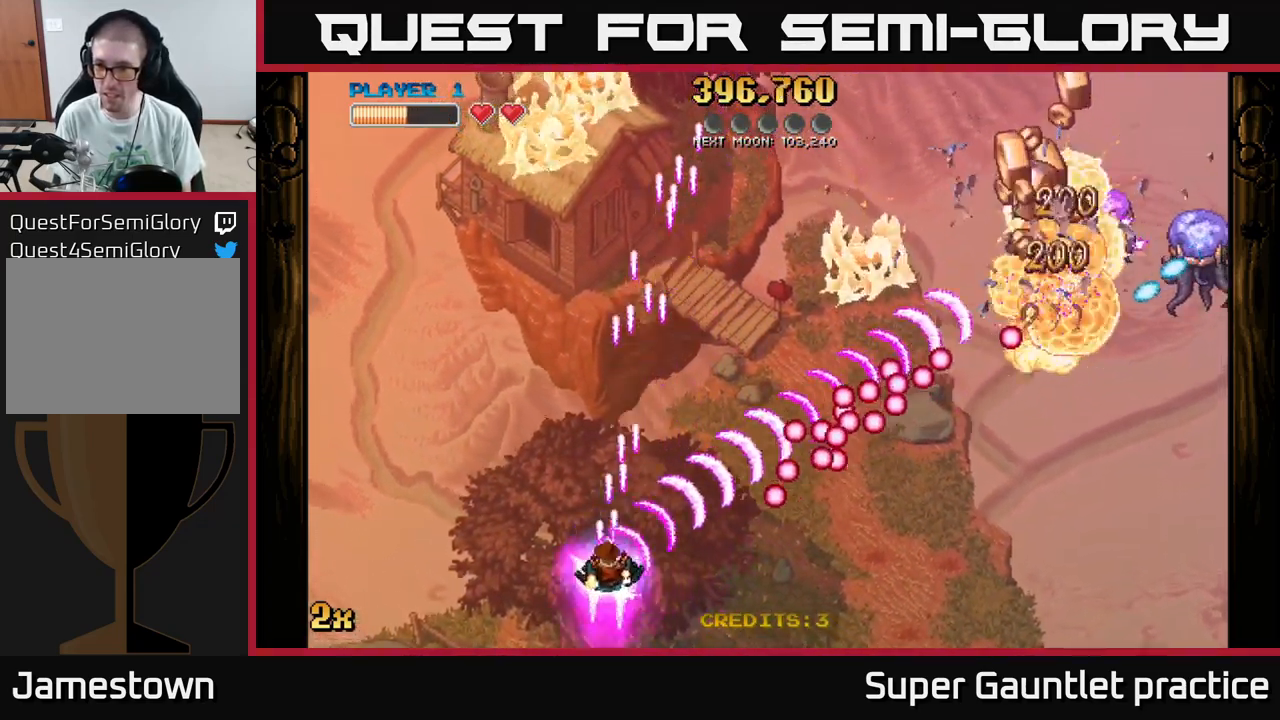
{"buttons": ["A"], "left_stick": "down-right", "events": [[67, "left_stick", "down-right"]]}
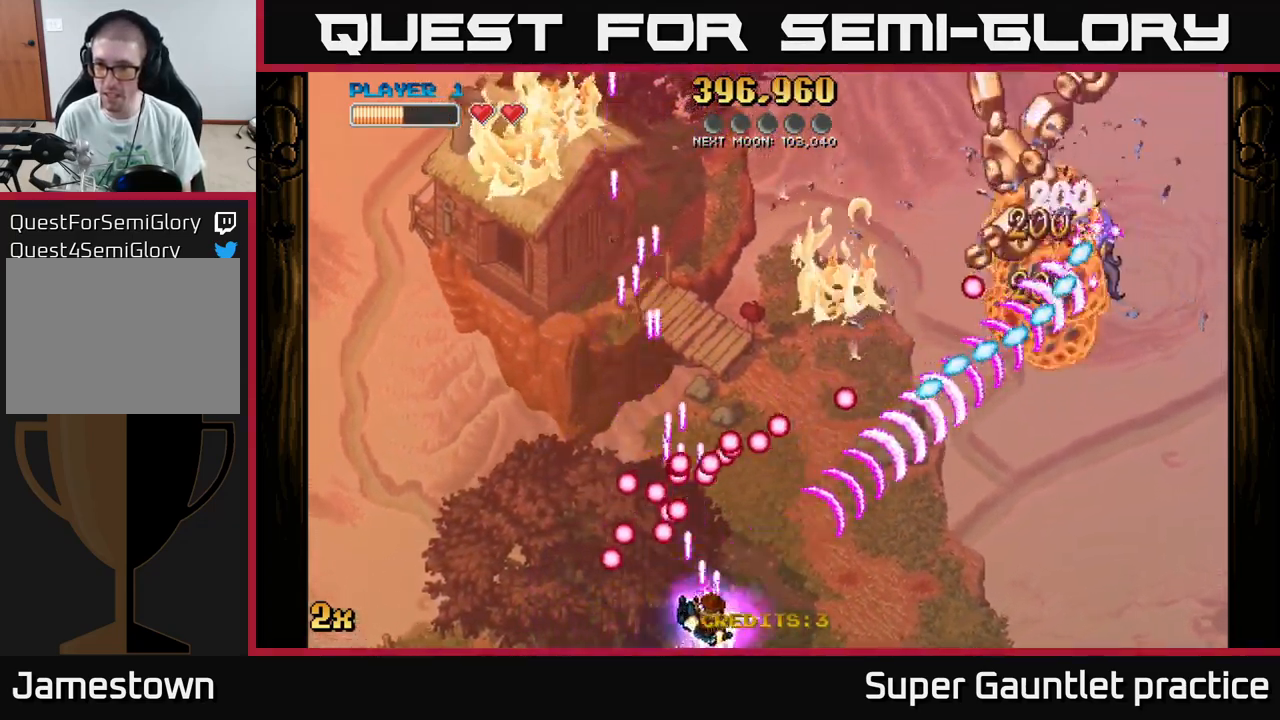
{"buttons": ["A"], "left_stick": "down-right", "events": [[100, "left_stick", "up-right"], [117, "X", "down"], [233, "X", "up"], [317, "left_stick", "down-right"]]}
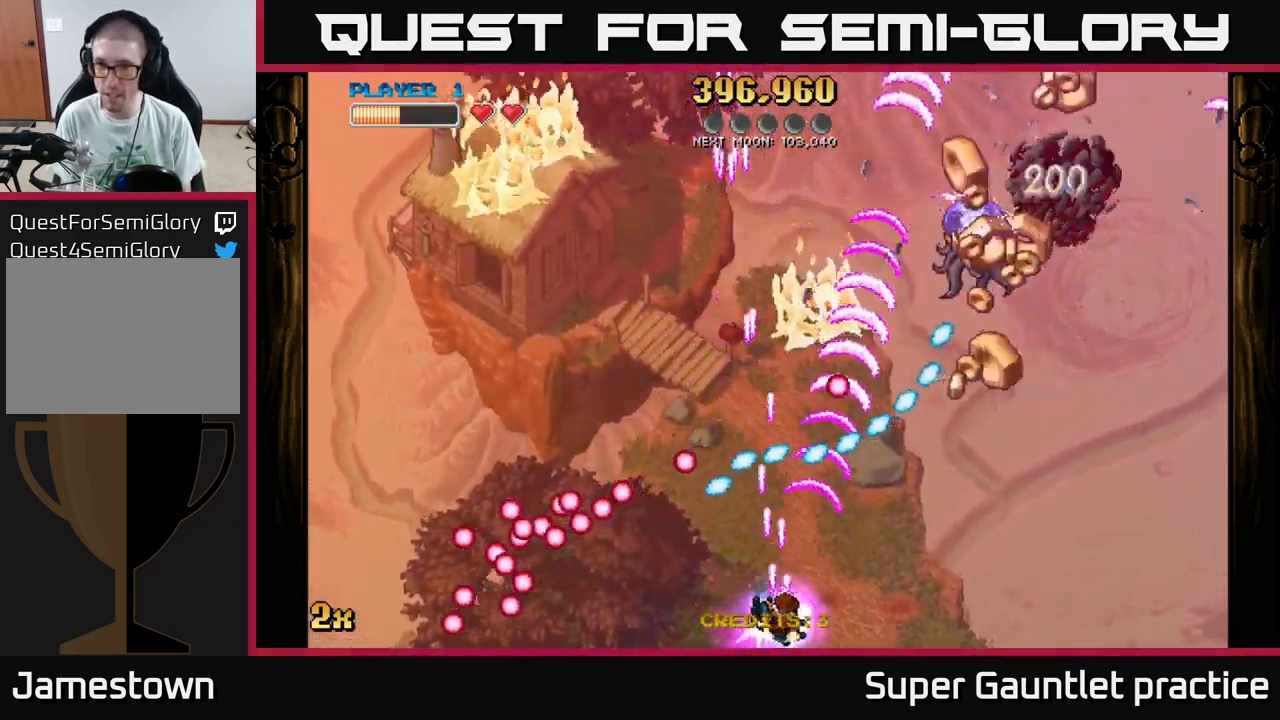
{"buttons": ["A"], "left_stick": "down-right", "events": [[133, "left_stick", "center"], [200, "left_stick", "left"], [350, "left_stick", "center"], [450, "left_stick", "down-right"]]}
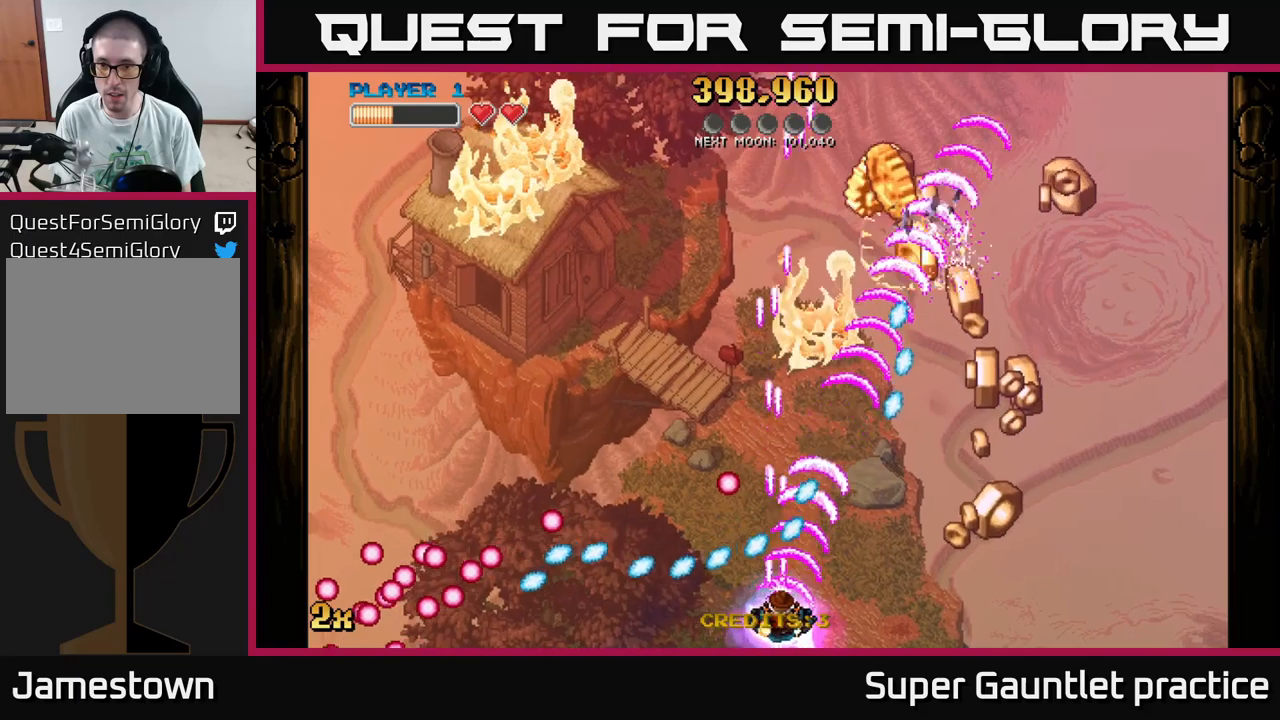
{"buttons": ["A"], "left_stick": "right", "events": [[150, "left_stick", "right"]]}
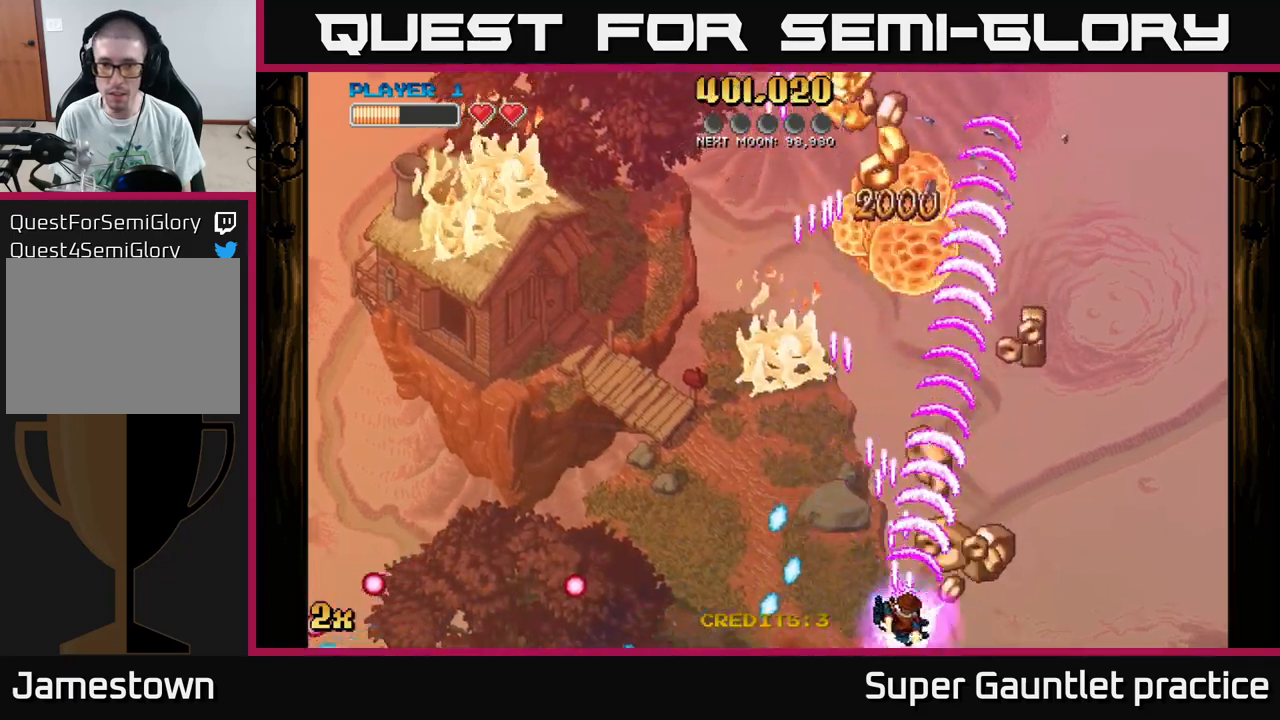
{"buttons": ["A"], "left_stick": "right", "events": [[117, "left_stick", "center"], [484, "left_stick", "right"]]}
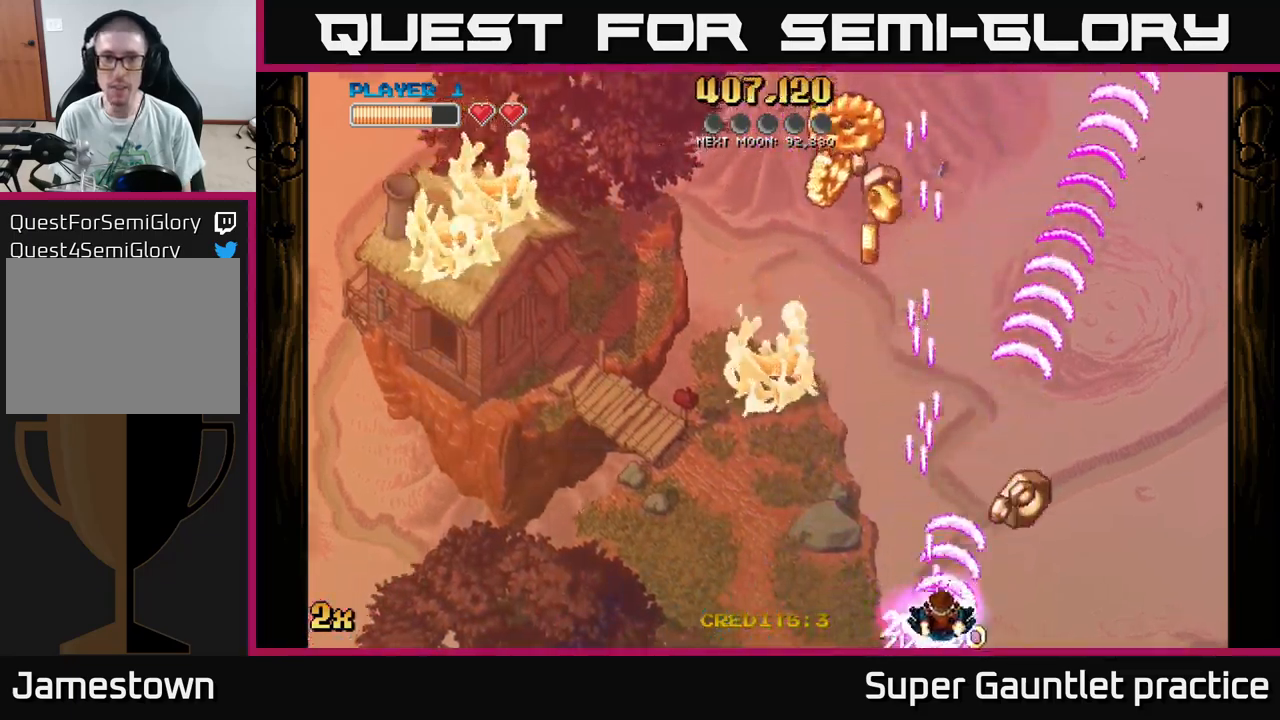
{"buttons": ["A"], "left_stick": "center", "events": [[250, "left_stick", "center"]]}
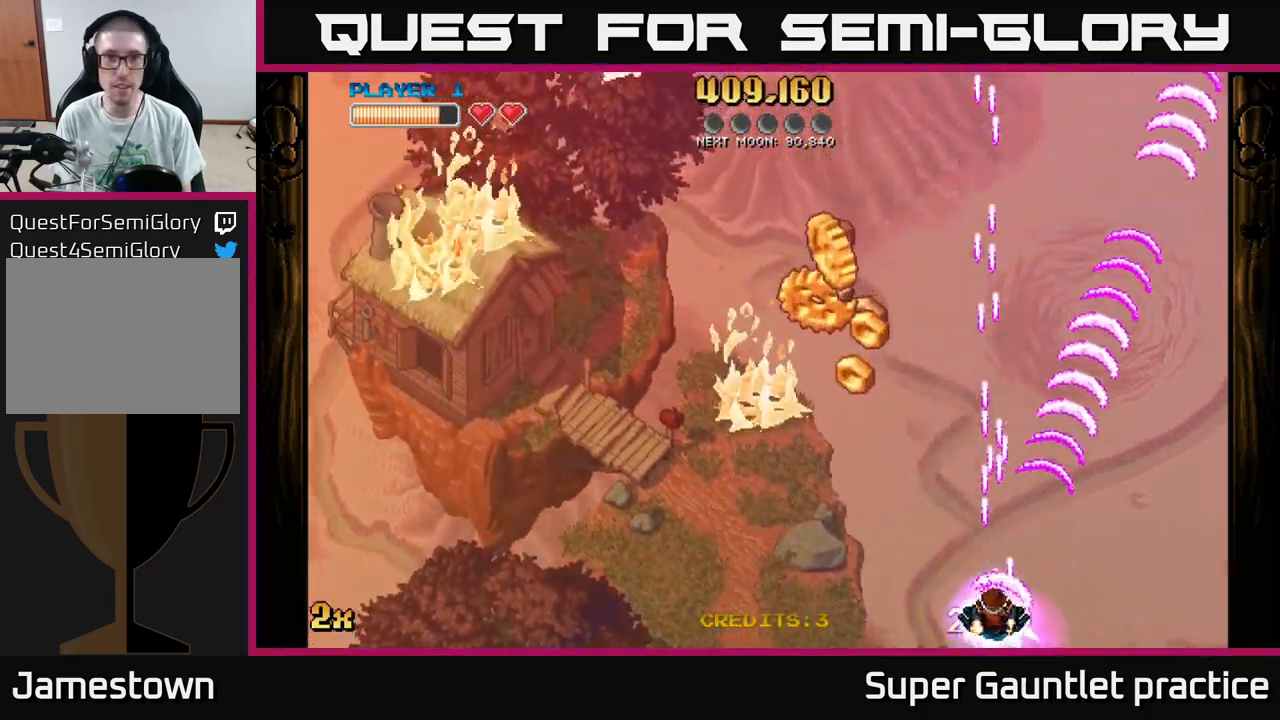
{"buttons": ["A"], "left_stick": "center", "events": []}
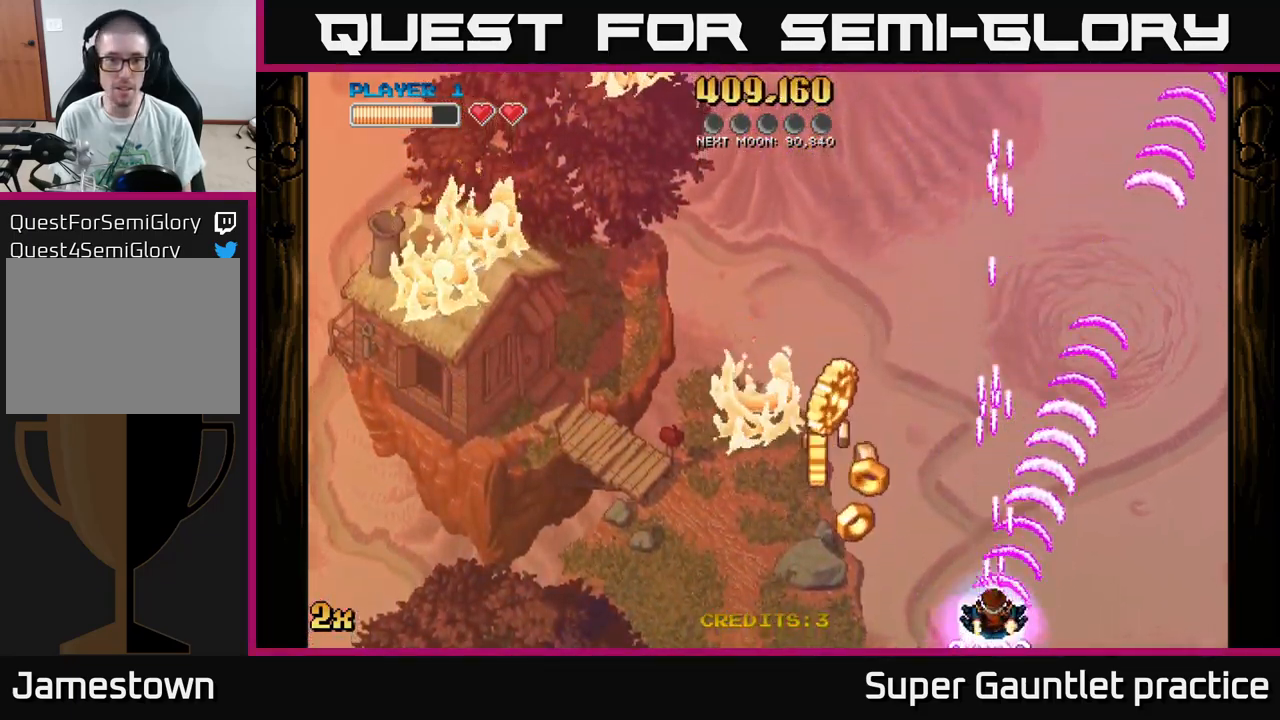
{"buttons": ["A"], "left_stick": "down-left", "events": [[267, "left_stick", "down-left"]]}
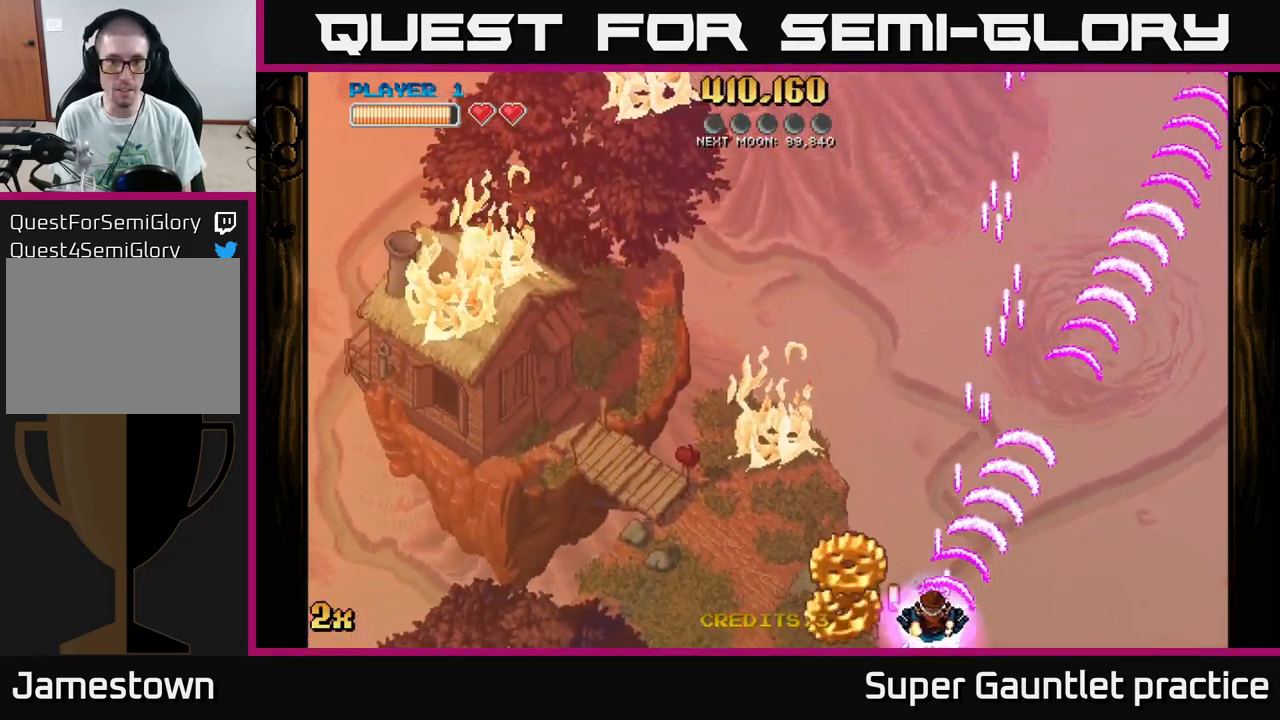
{"buttons": ["A"], "left_stick": "left", "events": [[400, "left_stick", "left"]]}
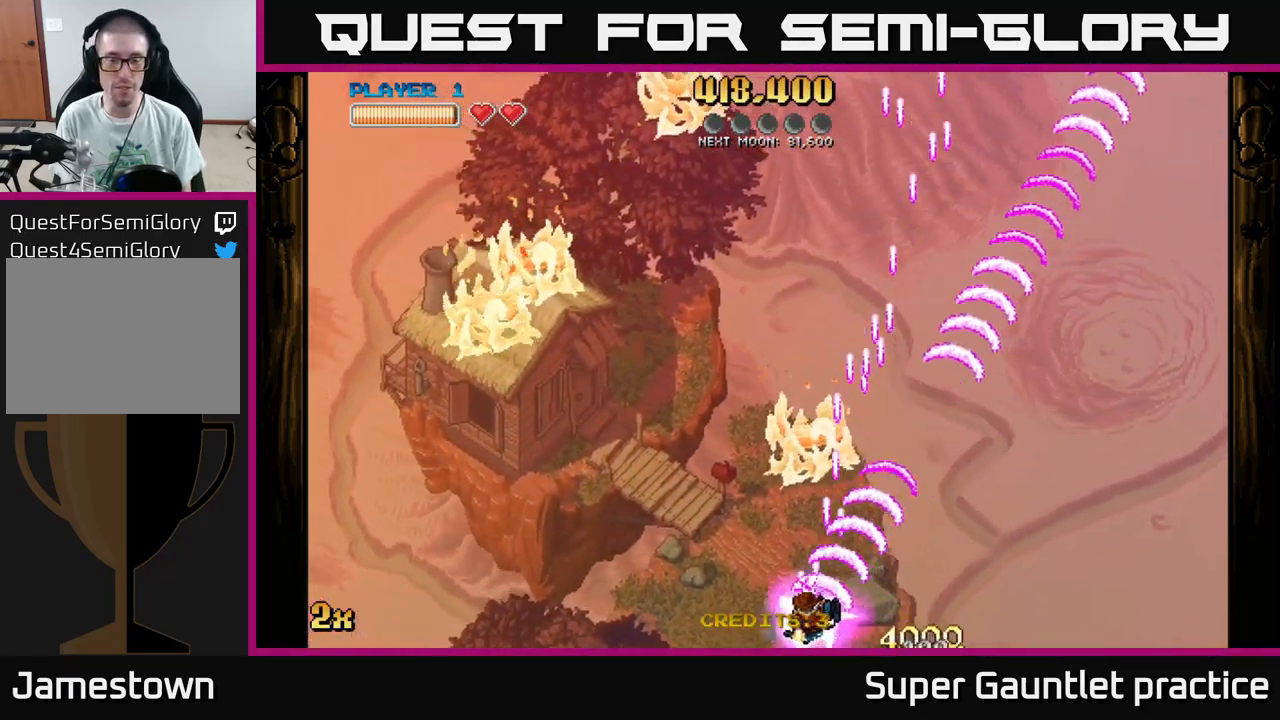
{"buttons": ["A", "X"], "left_stick": "up", "events": [[284, "left_stick", "up"], [317, "X", "down"]]}
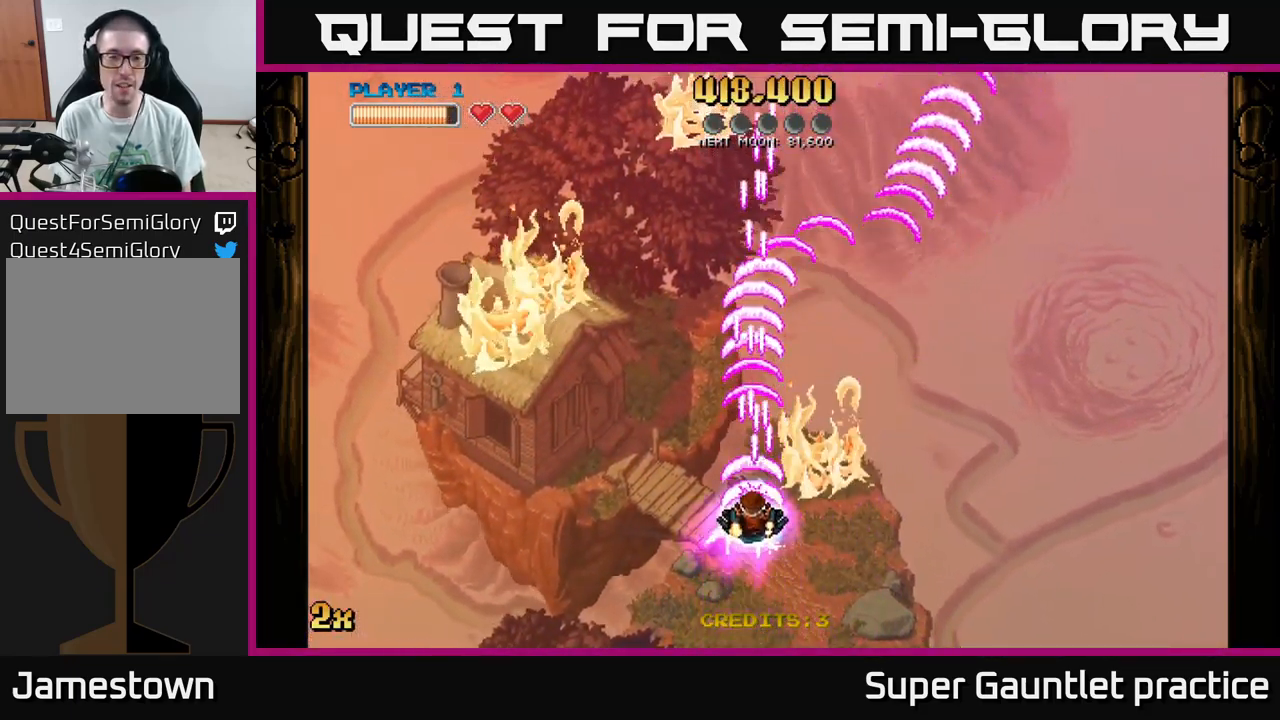
{"buttons": ["A"], "left_stick": "down", "events": [[100, "X", "up"], [234, "left_stick", "center"], [284, "left_stick", "down"]]}
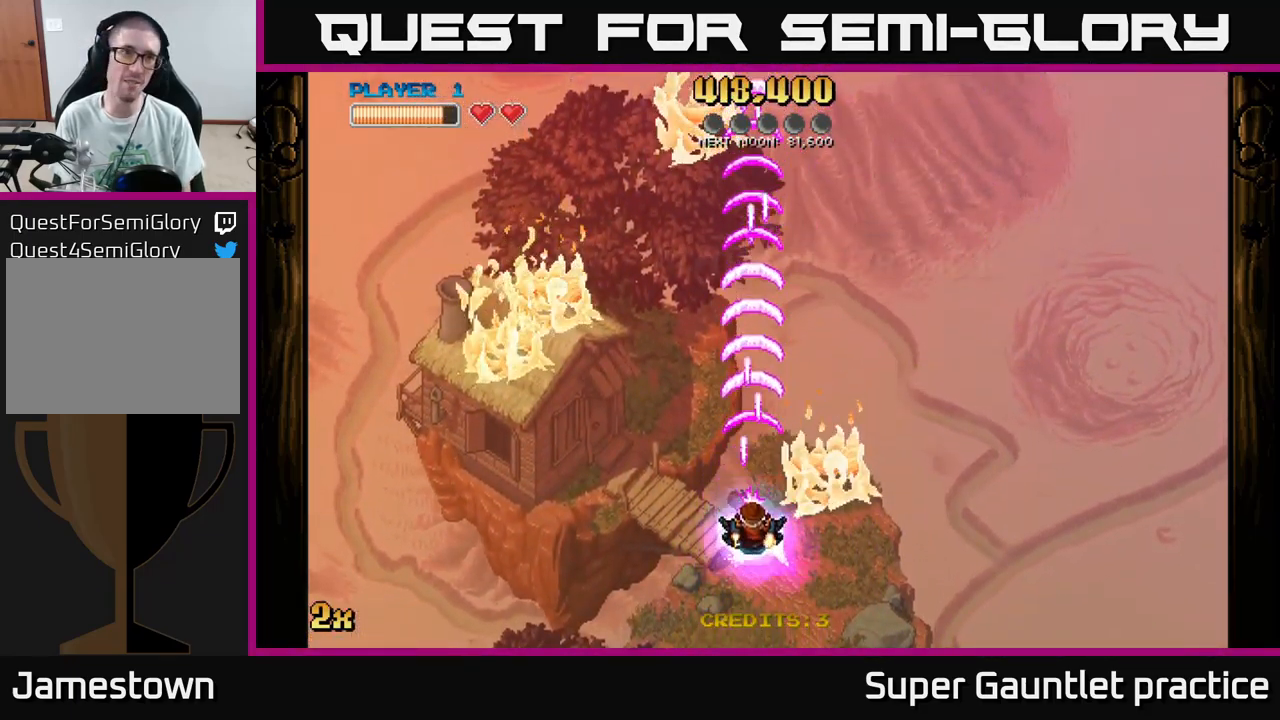
{"buttons": ["A"], "left_stick": "center", "events": [[17, "A", "up"], [50, "A", "down"], [117, "left_stick", "center"]]}
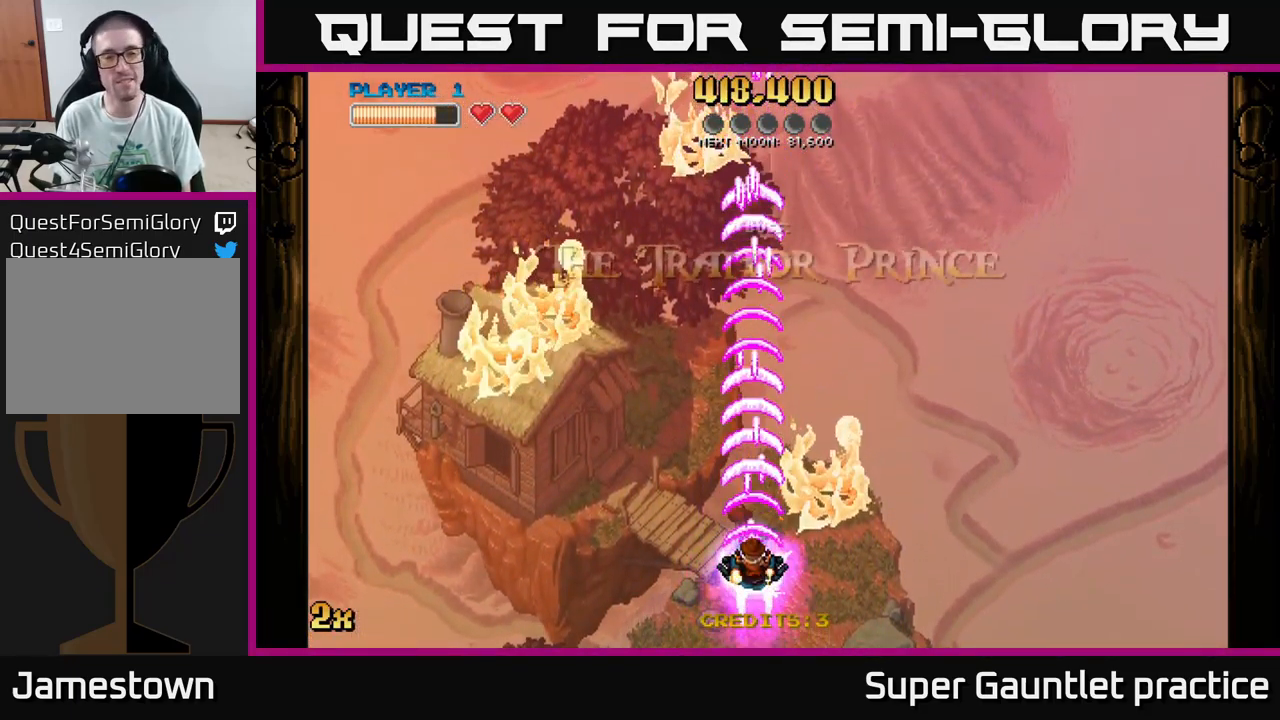
{"buttons": ["A"], "left_stick": "center", "events": []}
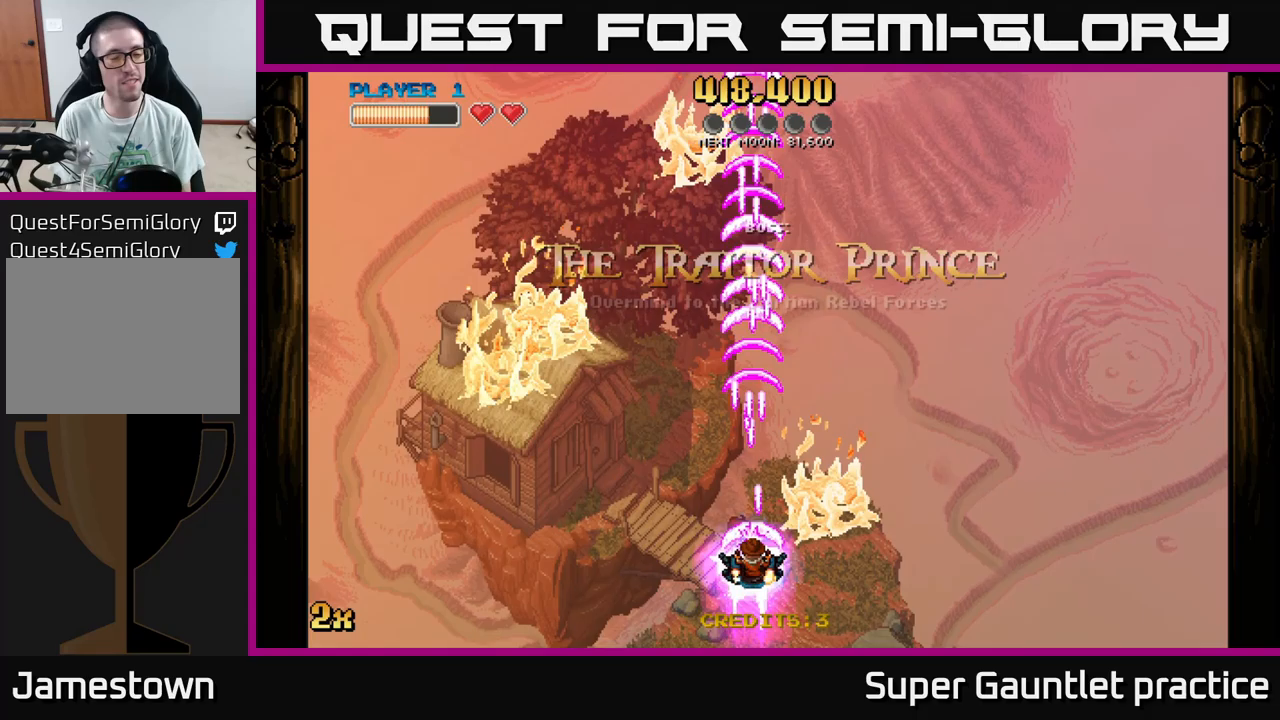
{"buttons": ["A"], "left_stick": "center", "events": []}
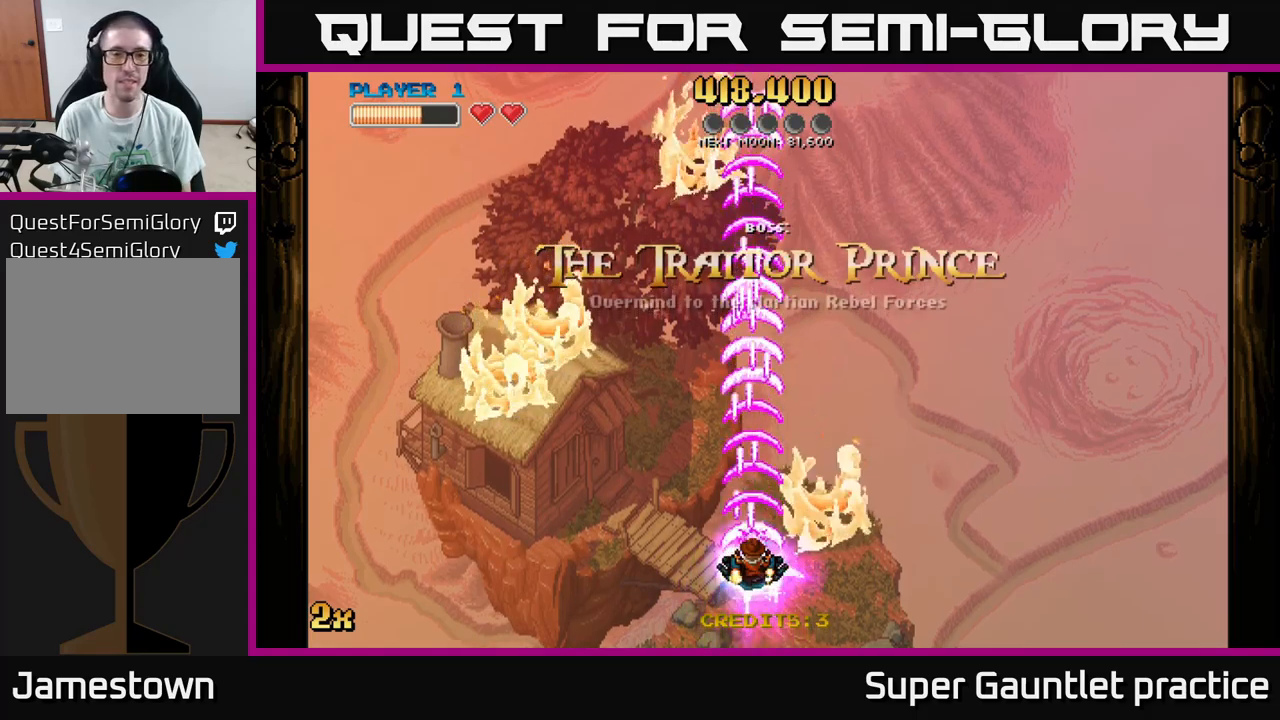
{"buttons": ["A"], "left_stick": "center", "events": []}
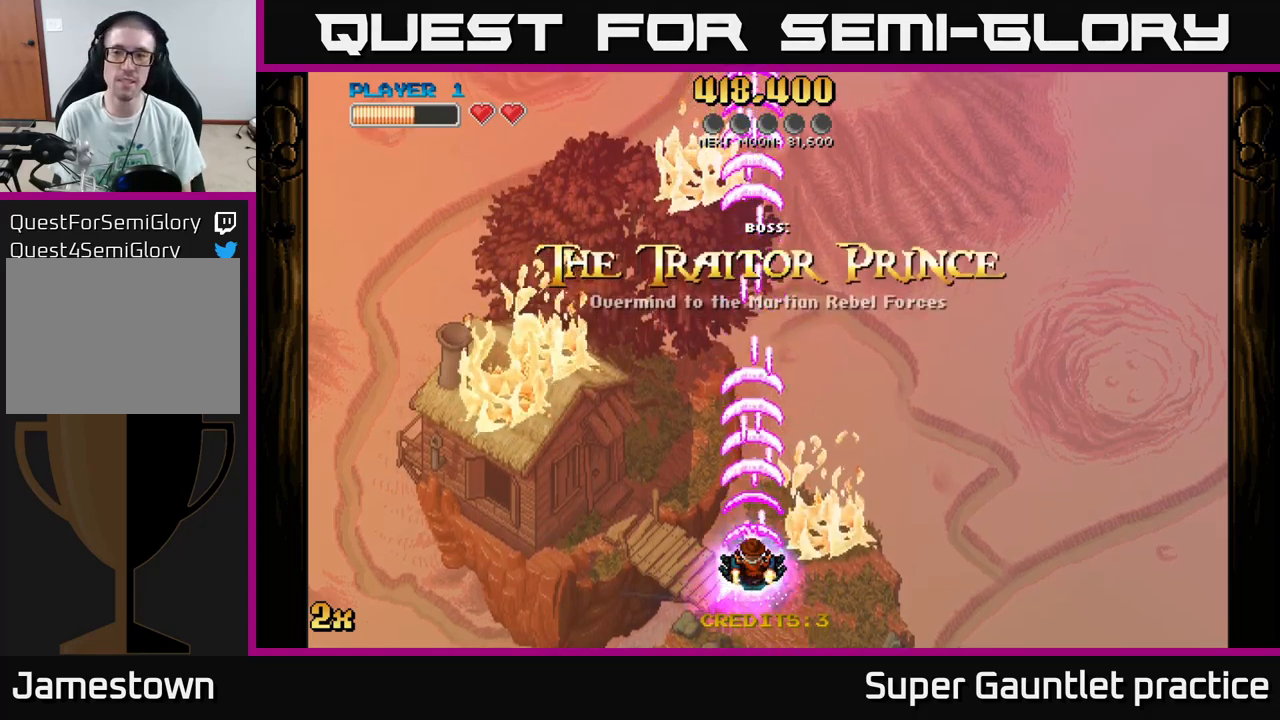
{"buttons": ["A"], "left_stick": "center", "events": [[183, "left_stick", "down"], [467, "left_stick", "center"]]}
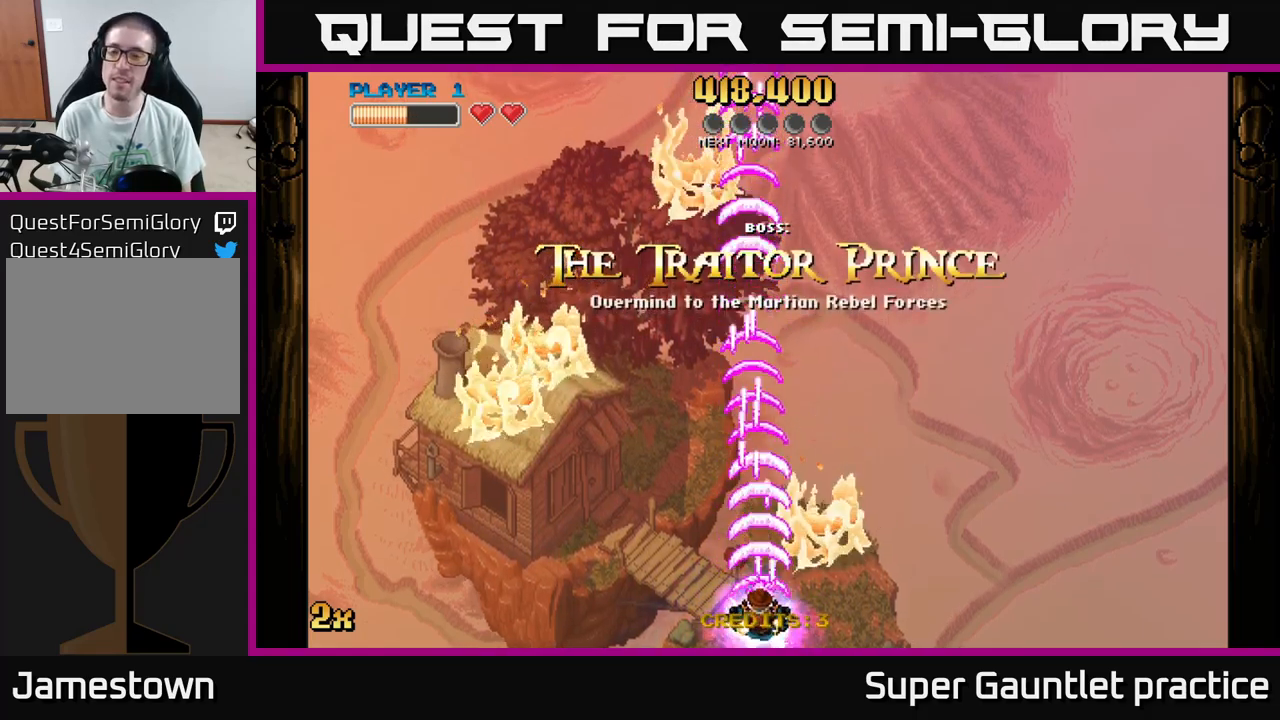
{"buttons": ["A"], "left_stick": "up", "events": [[333, "left_stick", "up"], [417, "X", "down"], [500, "X", "up"]]}